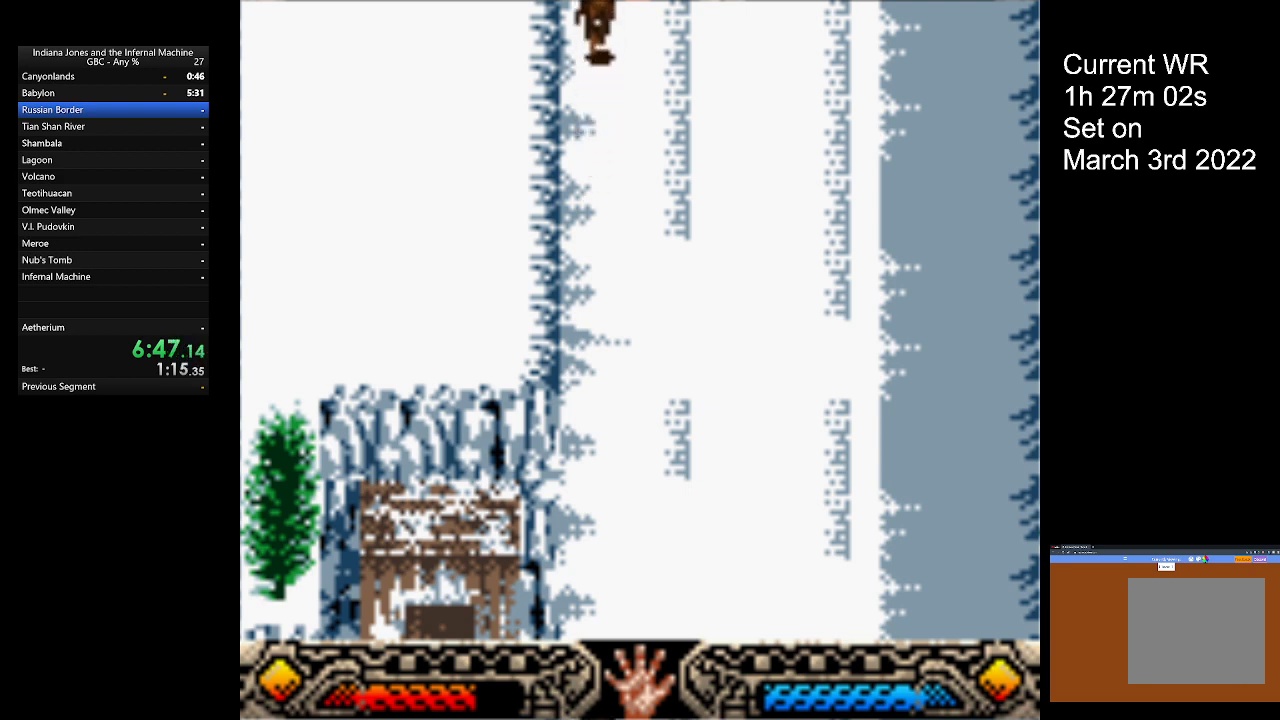
Gameplay with a controller (Xbox layout); each line is a JSON object with the inputs held at the frame after it. "button_events" lists button changes between this image and that frame as [ms after this image, input, new state], when the widget could be followed in between (sticks are given only as held states). Not read: R3 right_stick.
{"buttons": [], "left_stick": "up", "button_events": []}
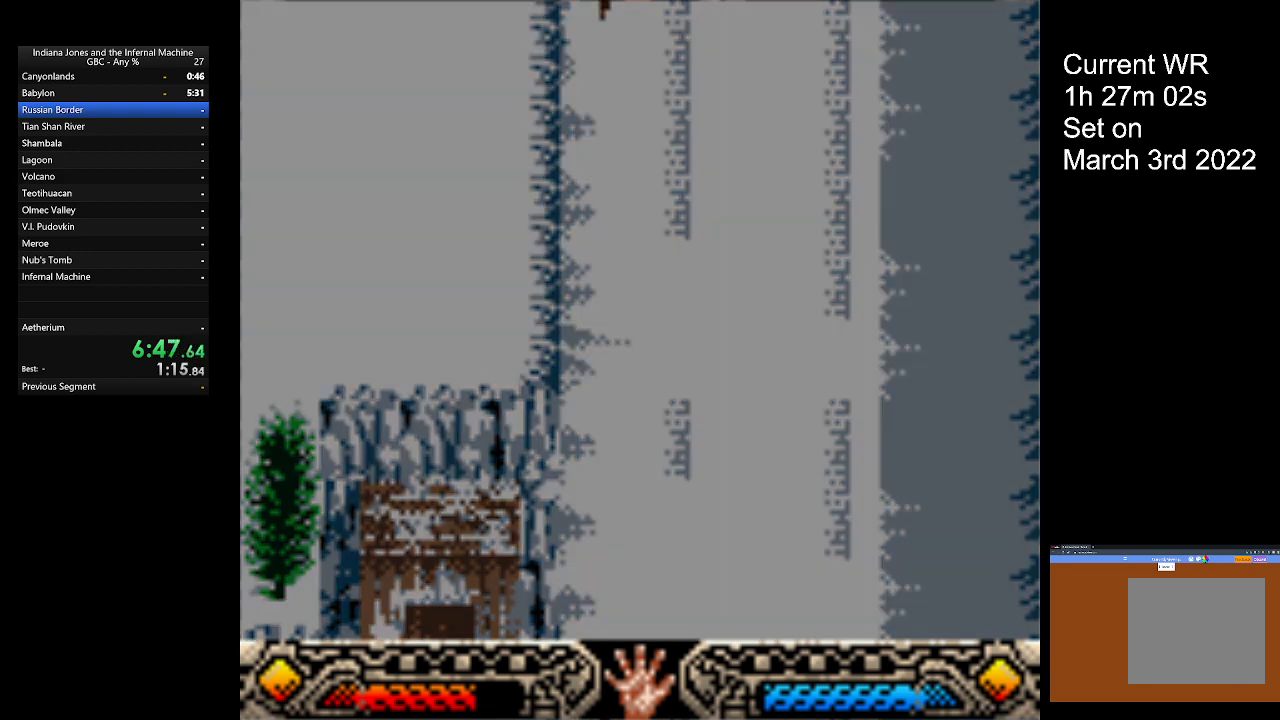
{"buttons": [], "left_stick": "up", "button_events": []}
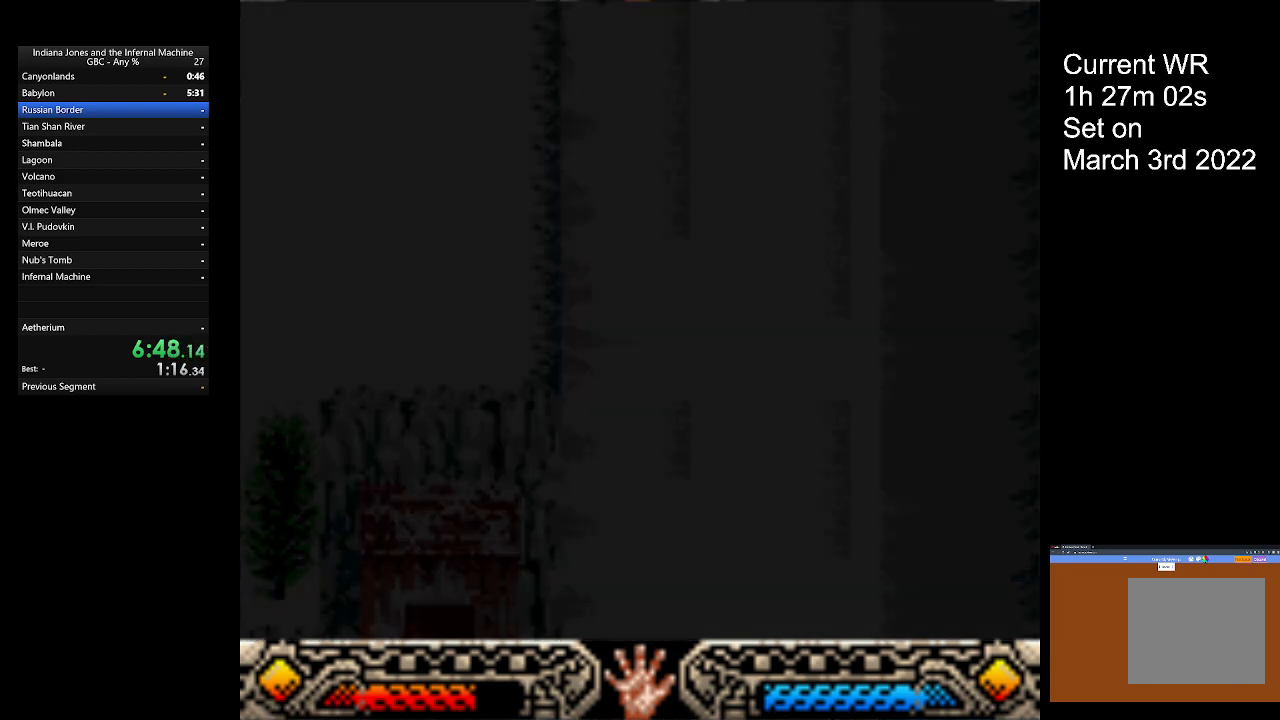
{"buttons": [], "left_stick": "up", "button_events": []}
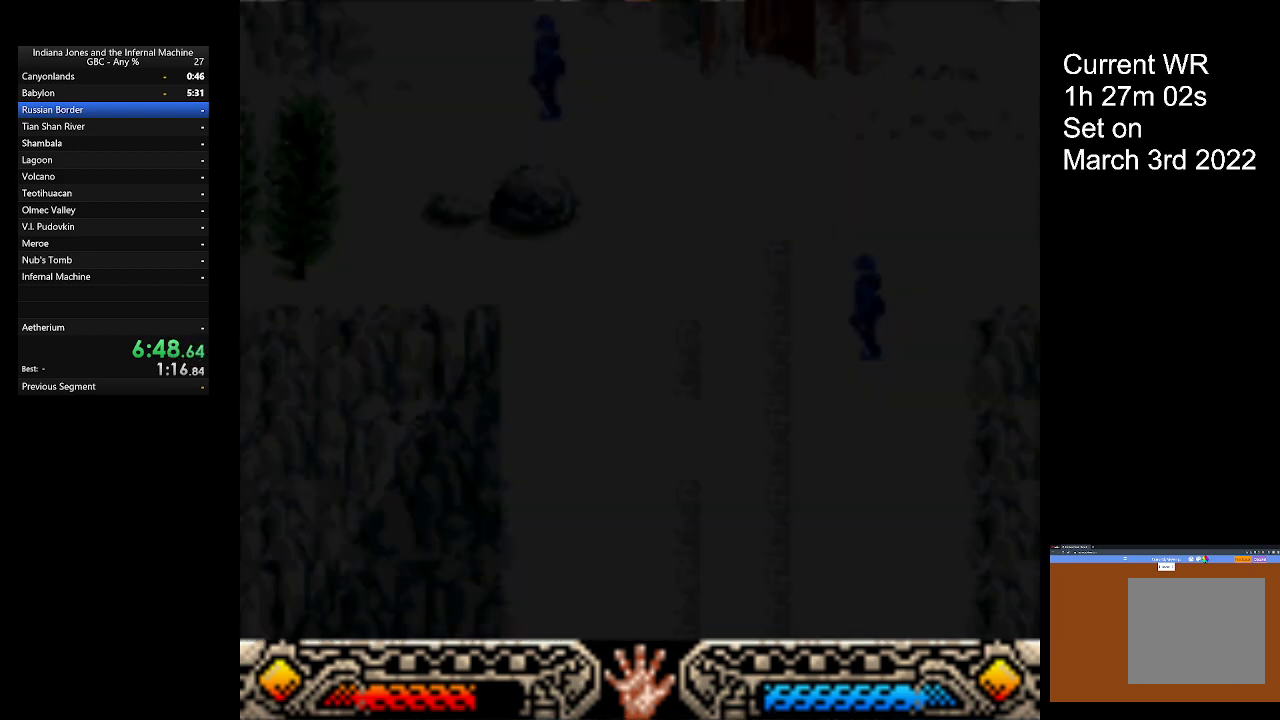
{"buttons": [], "left_stick": "up", "button_events": []}
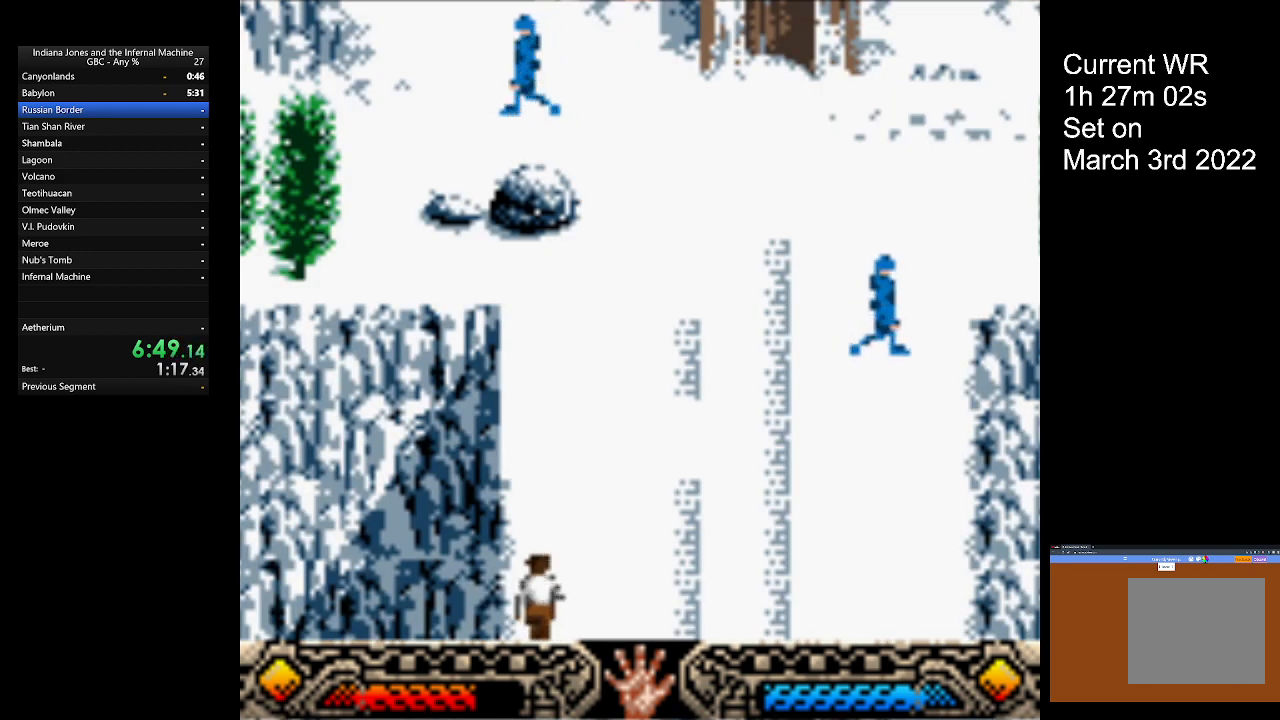
{"buttons": [], "left_stick": "up", "button_events": []}
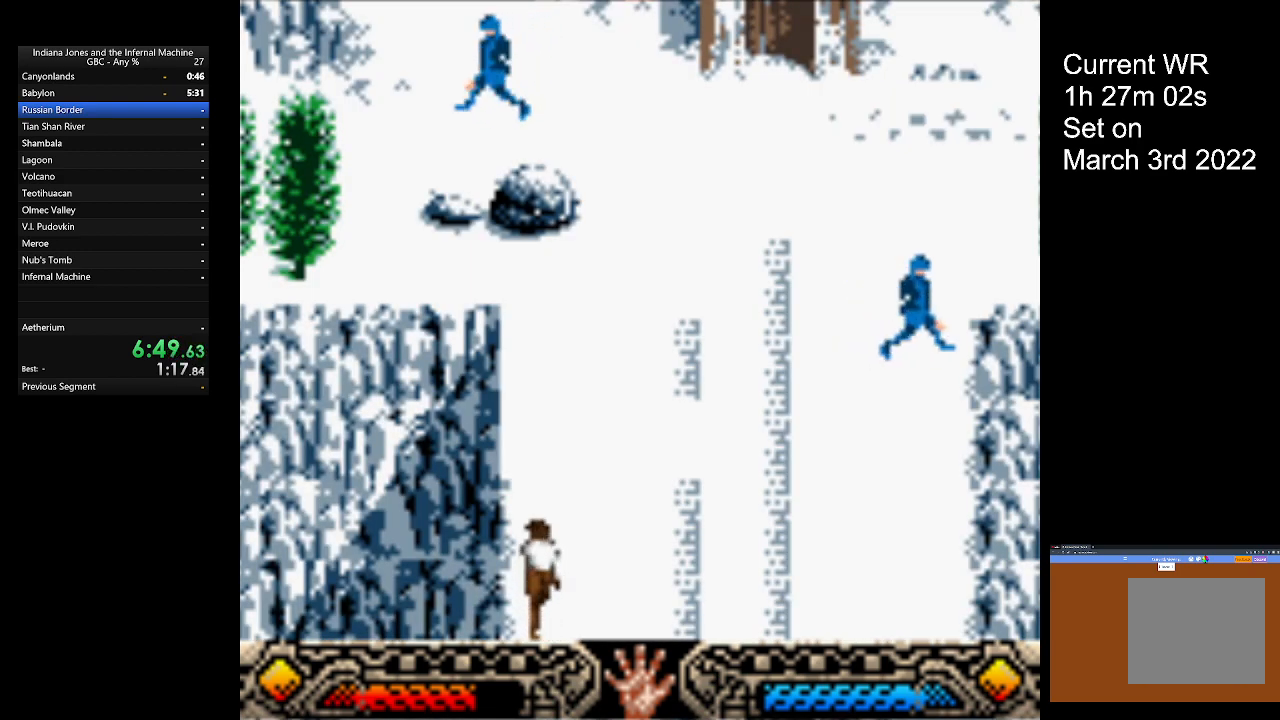
{"buttons": [], "left_stick": "up", "button_events": []}
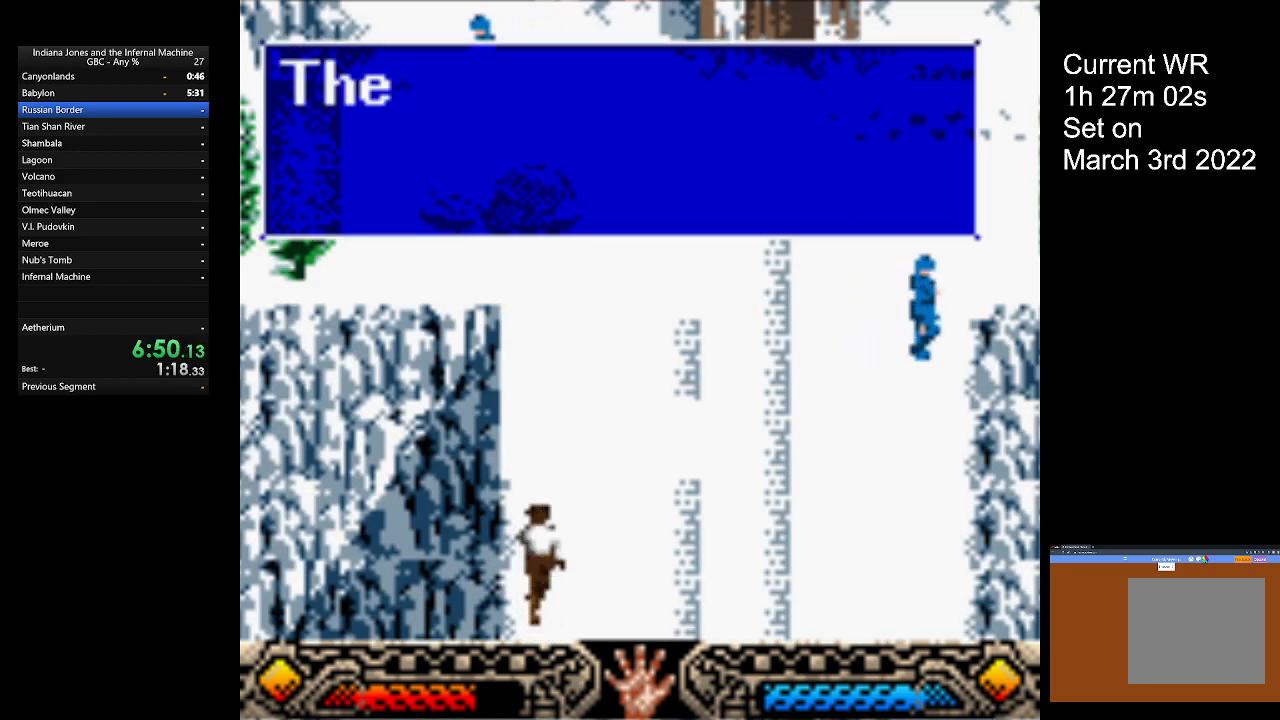
{"buttons": ["A"], "left_stick": "up", "button_events": [[267, "B", "down"], [367, "B", "up"], [467, "A", "down"]]}
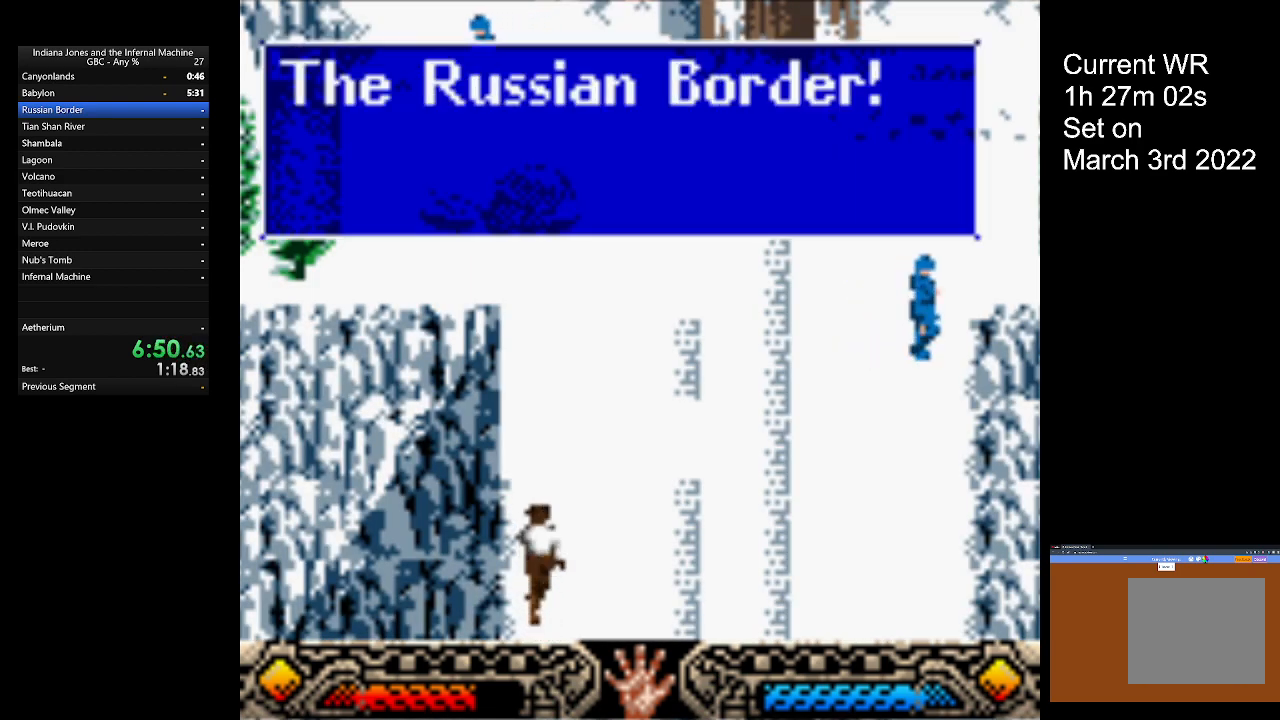
{"buttons": ["A"], "left_stick": "up", "button_events": [[33, "A", "up"], [133, "A", "down"], [367, "A", "up"], [433, "A", "down"]]}
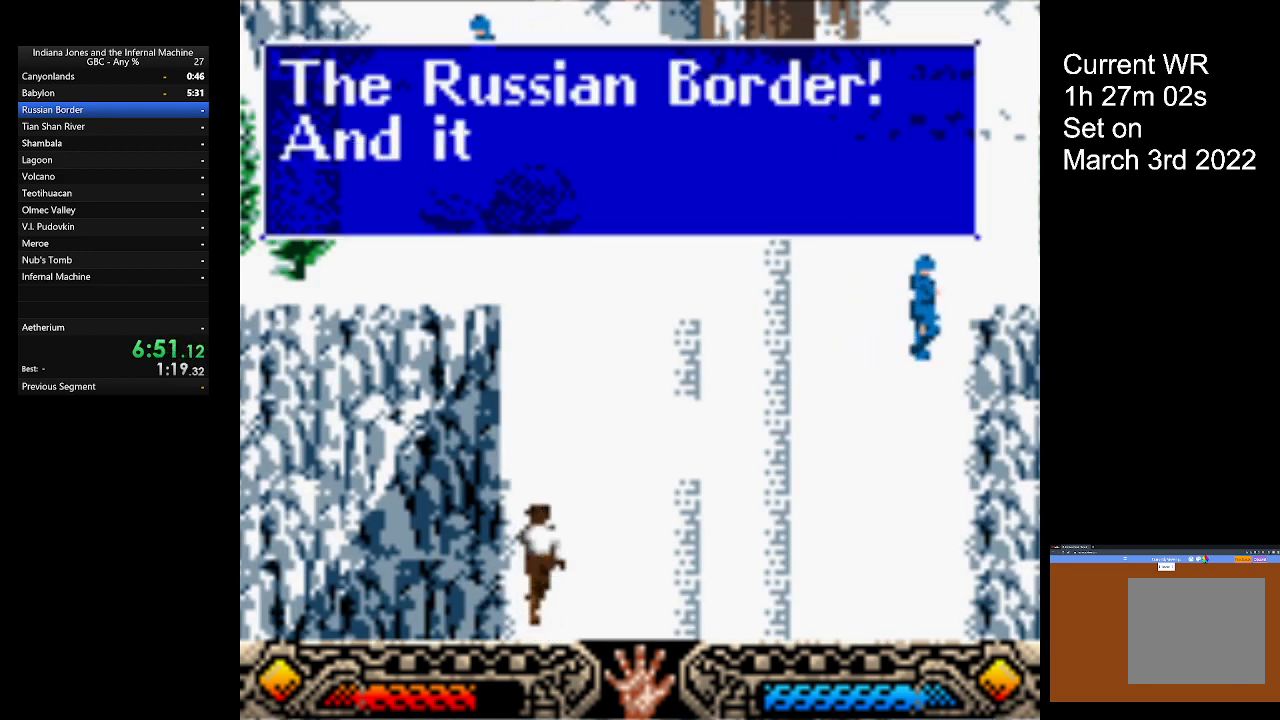
{"buttons": ["A"], "left_stick": "up", "button_events": [[33, "A", "up"], [100, "A", "down"], [200, "A", "up"], [267, "A", "down"]]}
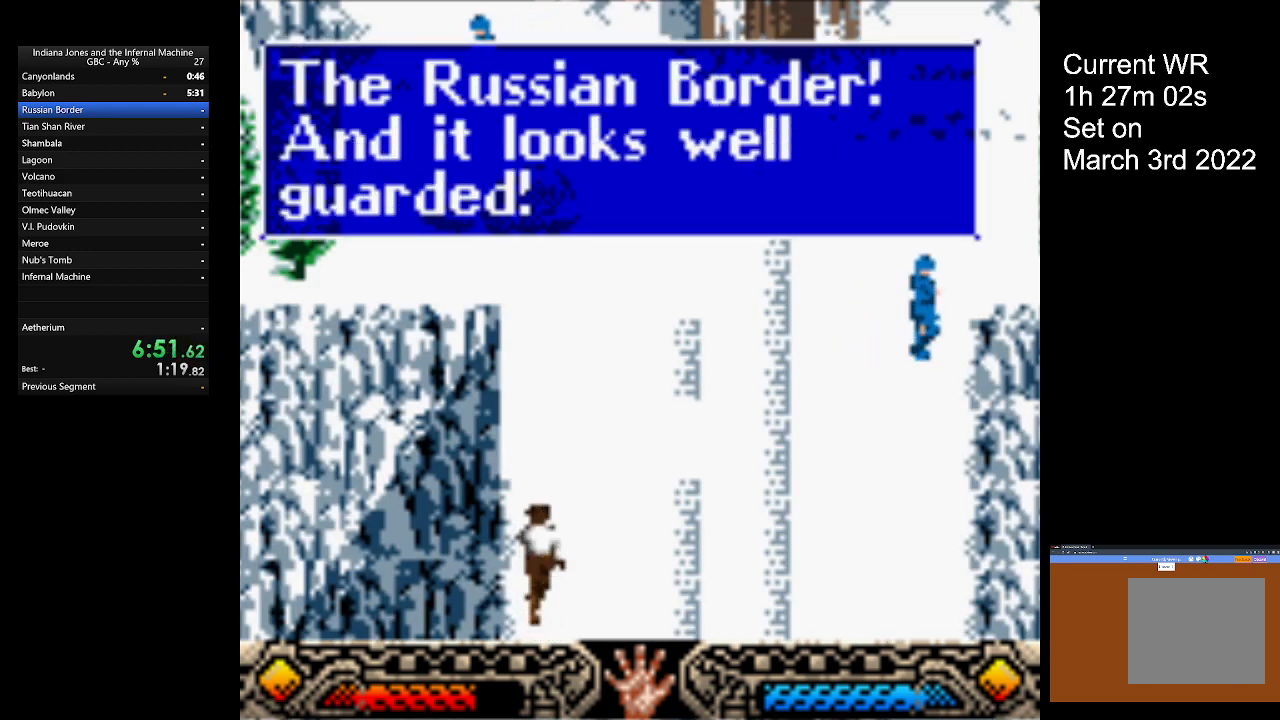
{"buttons": [], "left_stick": "up", "button_events": [[33, "A", "up"], [133, "A", "down"], [200, "A", "up"], [300, "A", "down"], [367, "A", "up"]]}
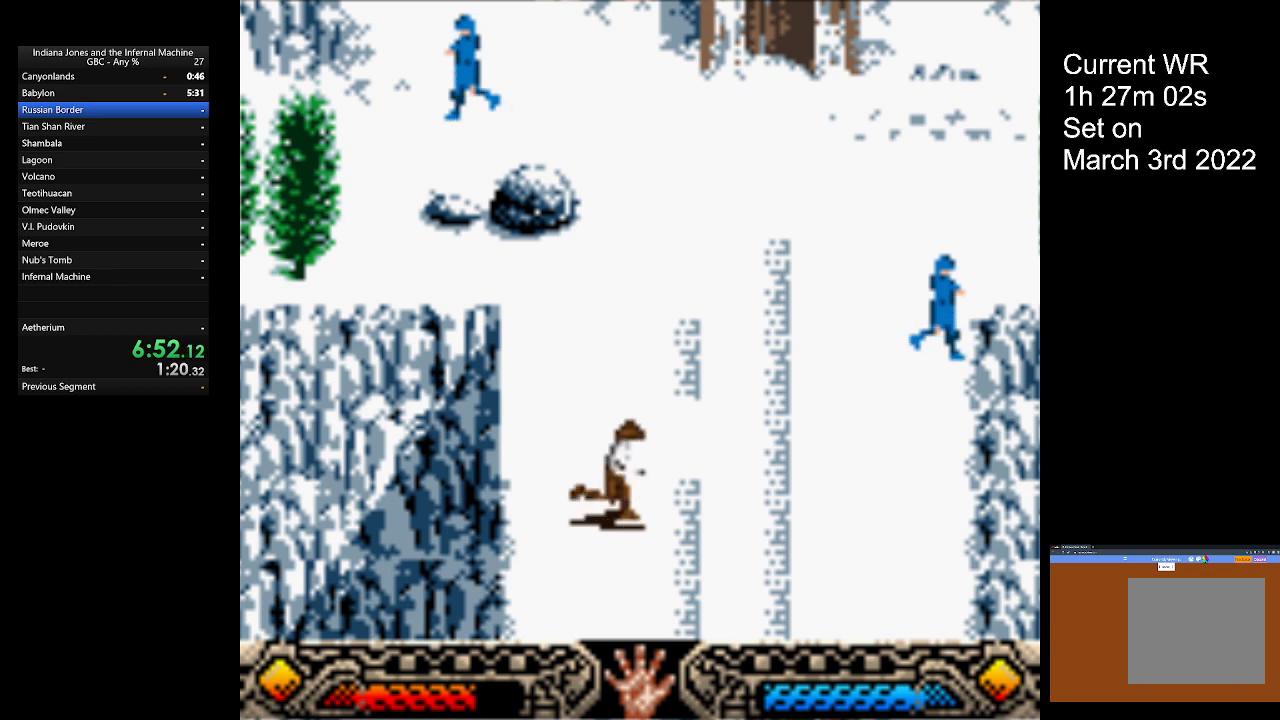
{"buttons": [], "left_stick": "up", "button_events": []}
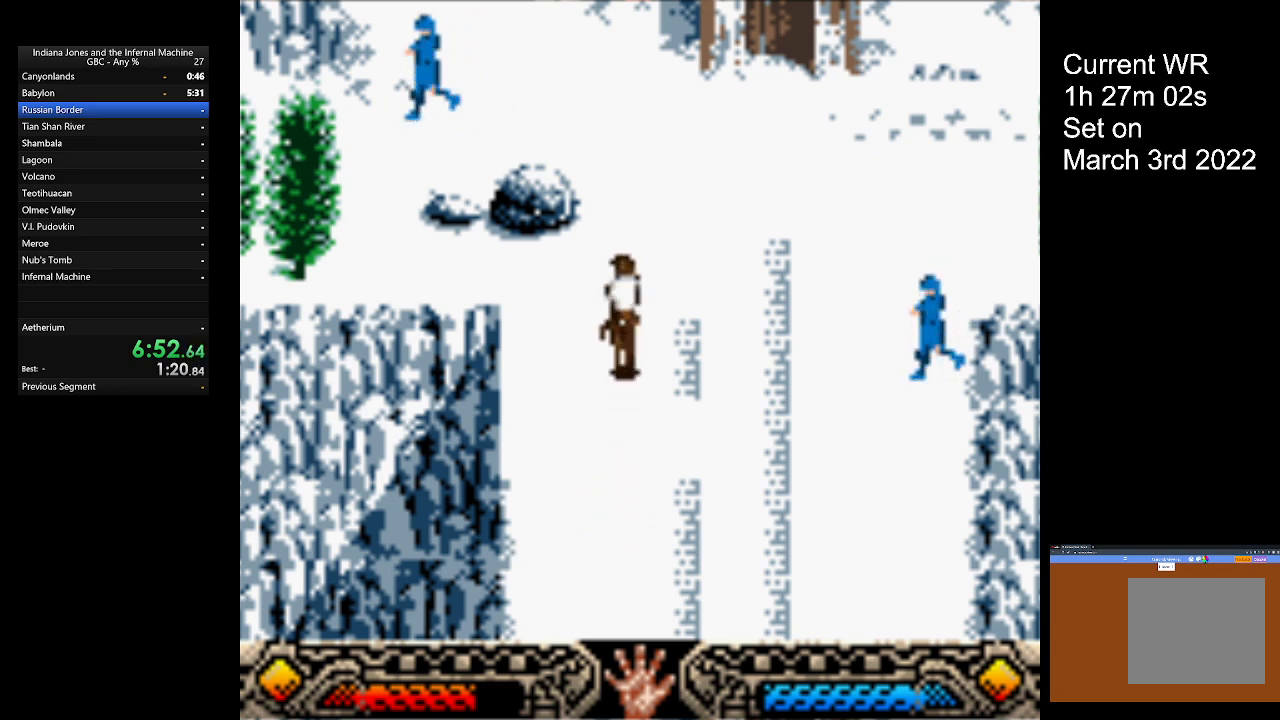
{"buttons": [], "left_stick": "up", "button_events": []}
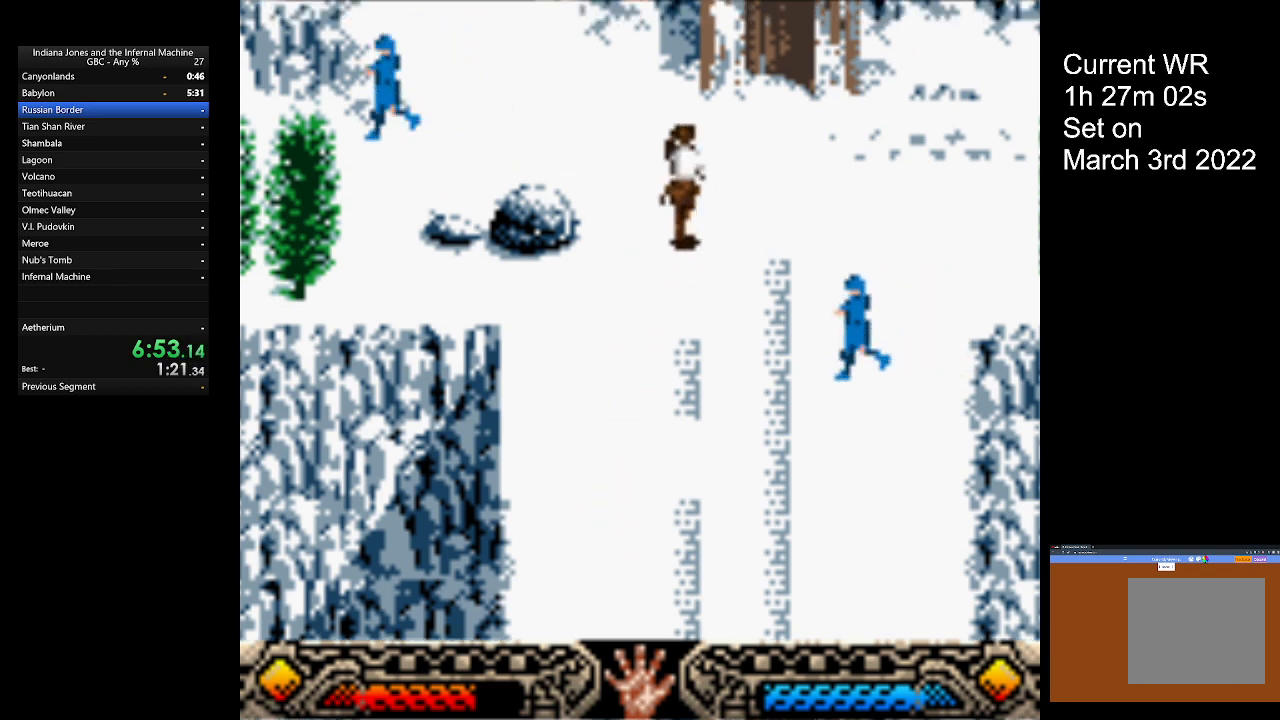
{"buttons": [], "left_stick": "up-left", "button_events": []}
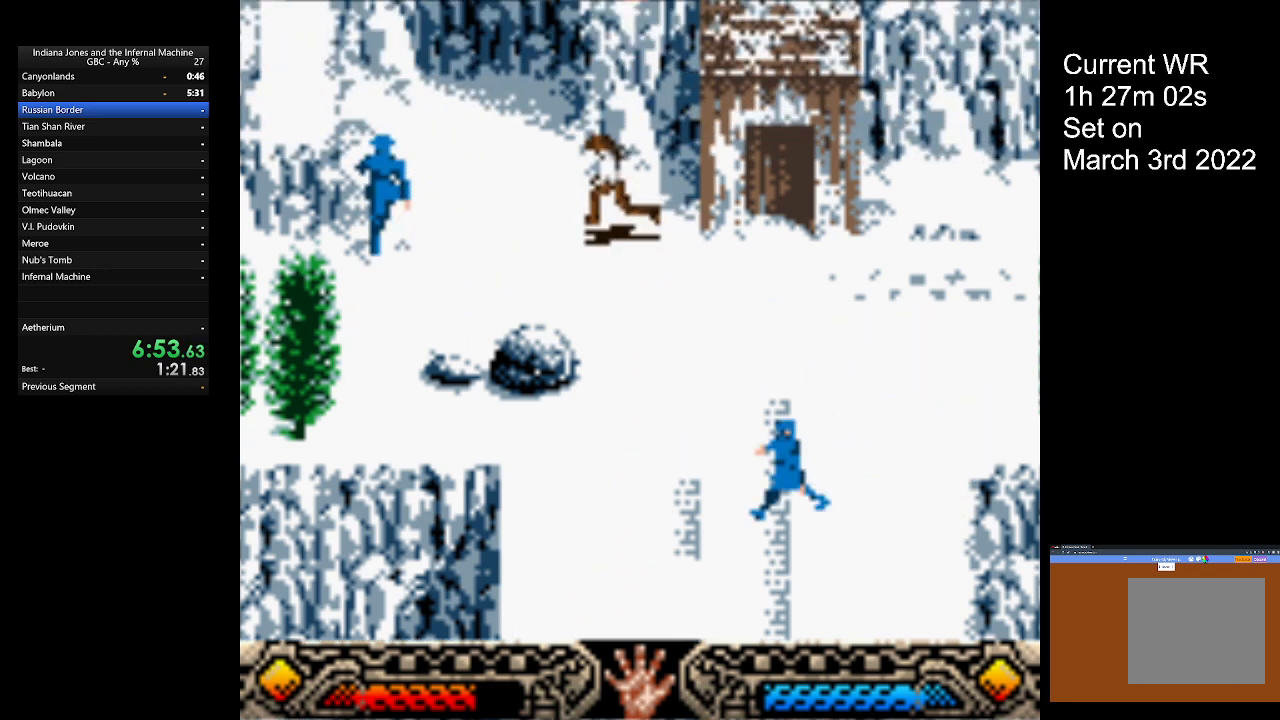
{"buttons": [], "left_stick": "left", "button_events": []}
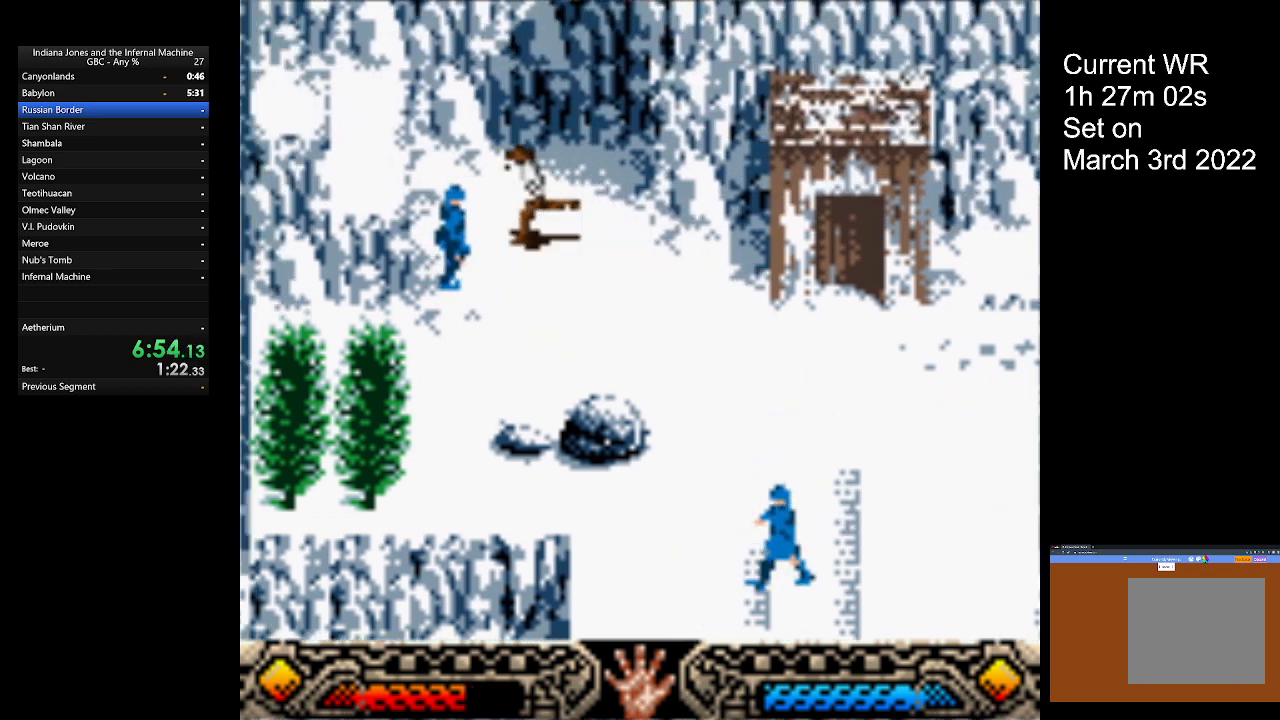
{"buttons": [], "left_stick": "up-left", "button_events": [[200, "B", "down"], [333, "B", "up"]]}
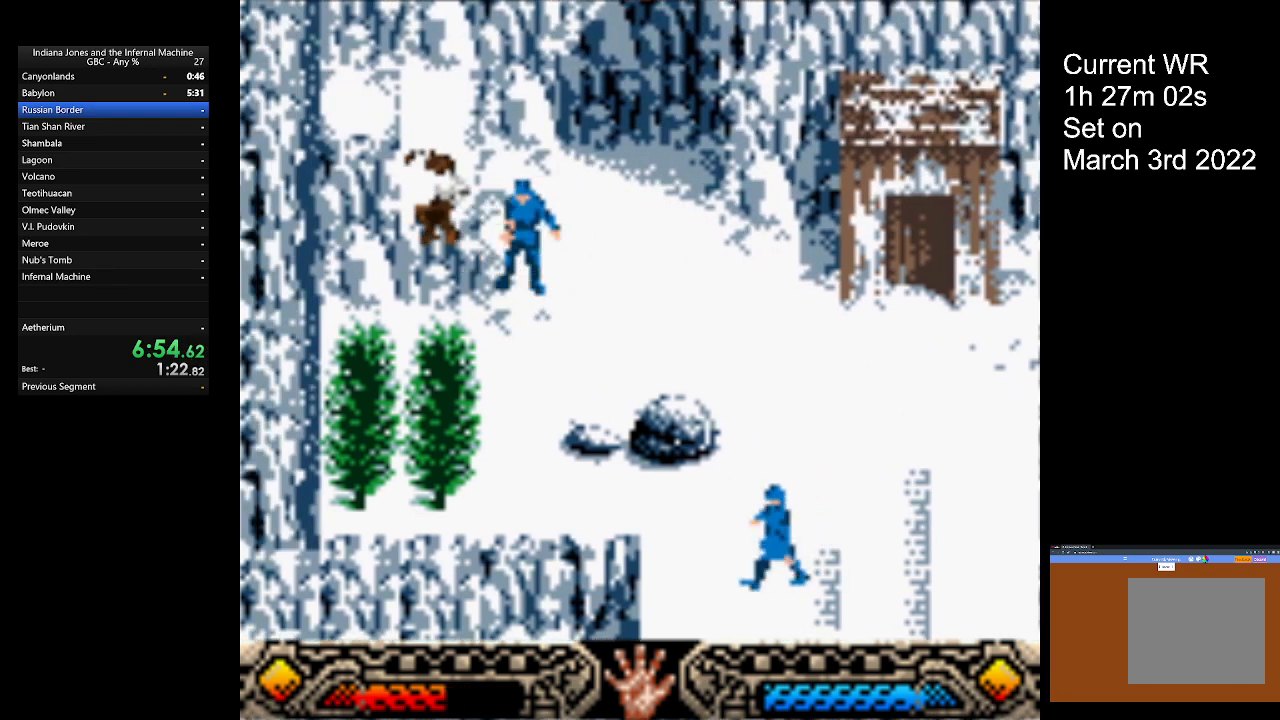
{"buttons": ["B"], "left_stick": "left", "button_events": [[400, "B", "down"]]}
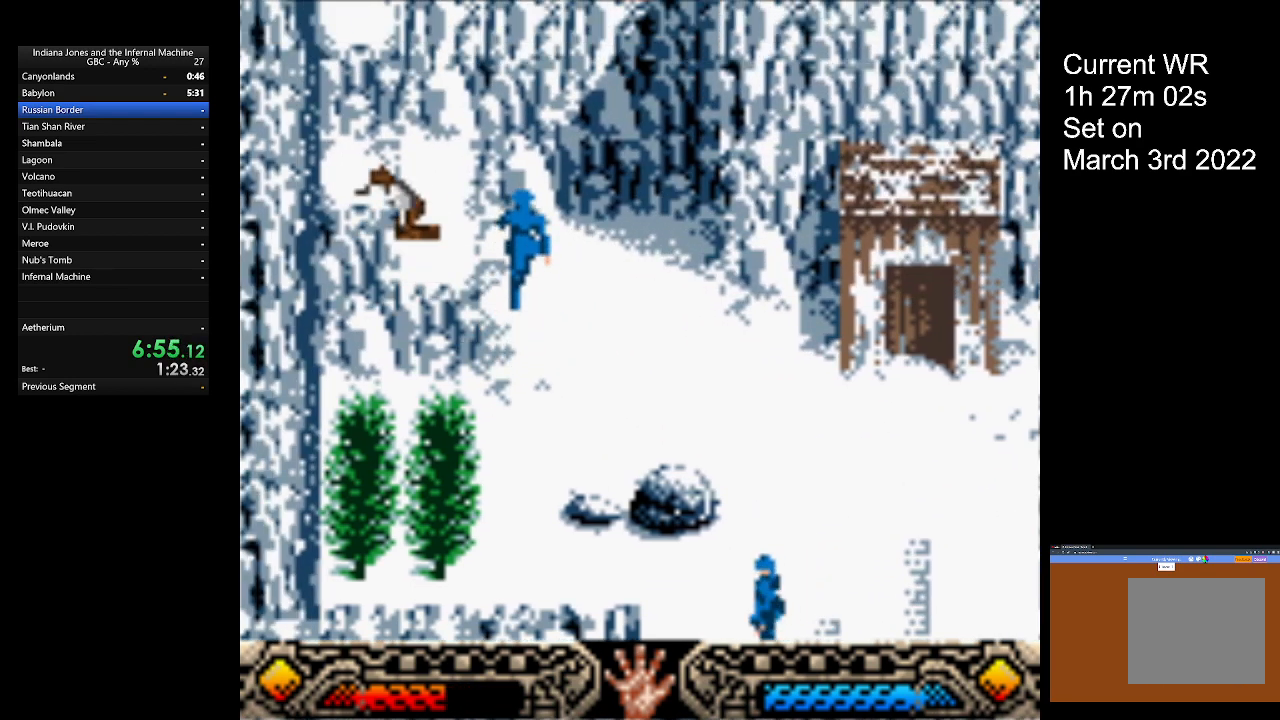
{"buttons": [], "left_stick": "up-left", "button_events": [[33, "B", "up"]]}
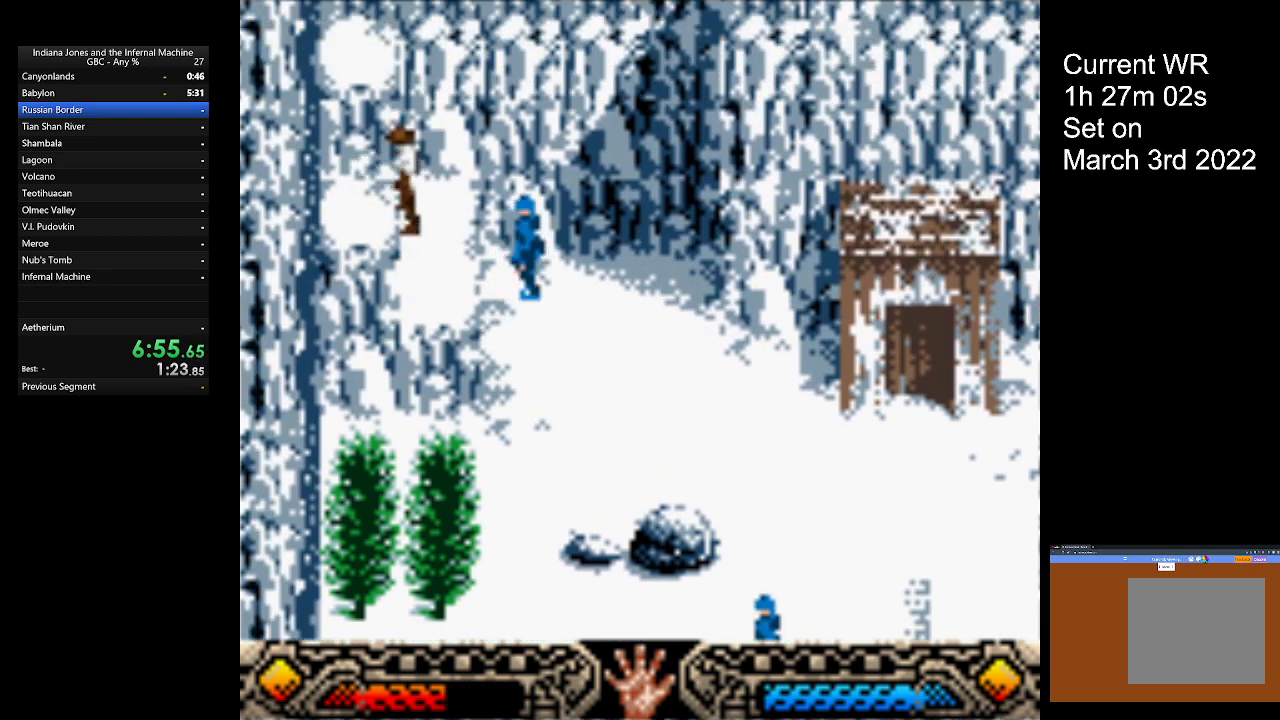
{"buttons": [], "left_stick": "up", "button_events": [[67, "B", "down"], [167, "B", "up"], [233, "B", "down"], [333, "B", "up"], [400, "B", "down"], [500, "B", "up"]]}
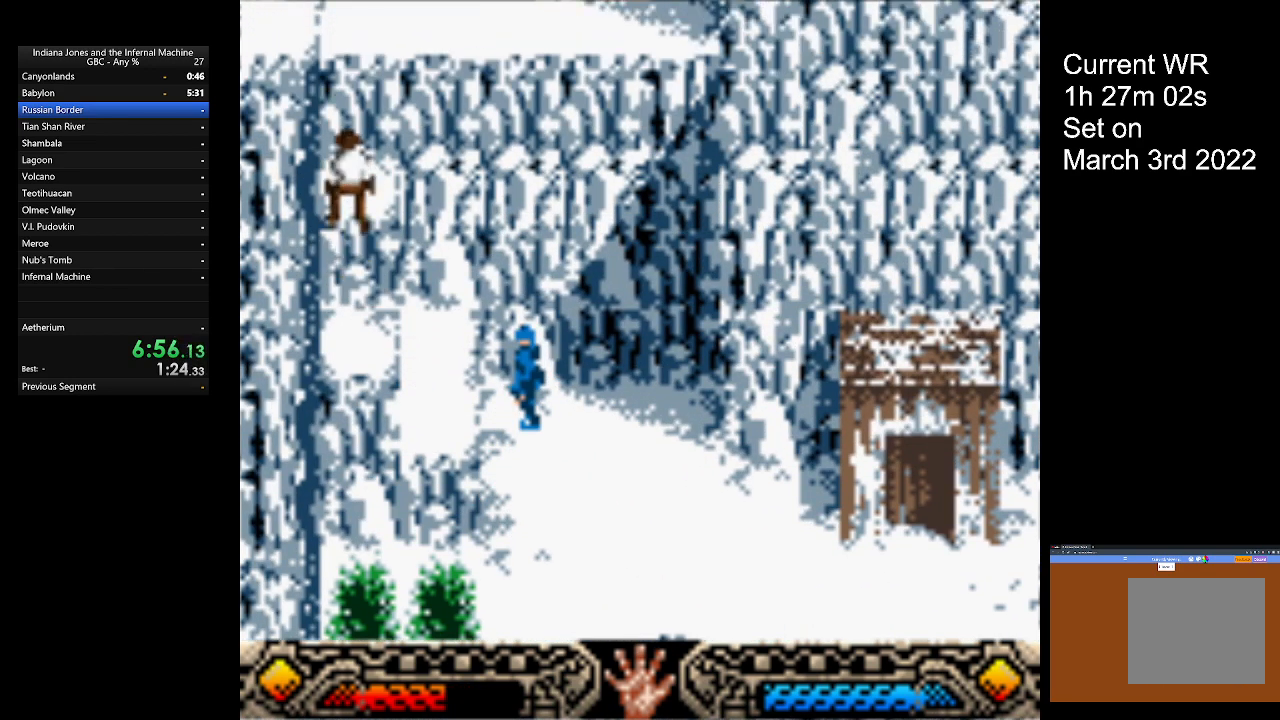
{"buttons": [], "left_stick": "up", "button_events": [[67, "B", "down"], [167, "B", "up"], [233, "B", "down"], [333, "B", "up"], [400, "B", "down"], [500, "B", "up"]]}
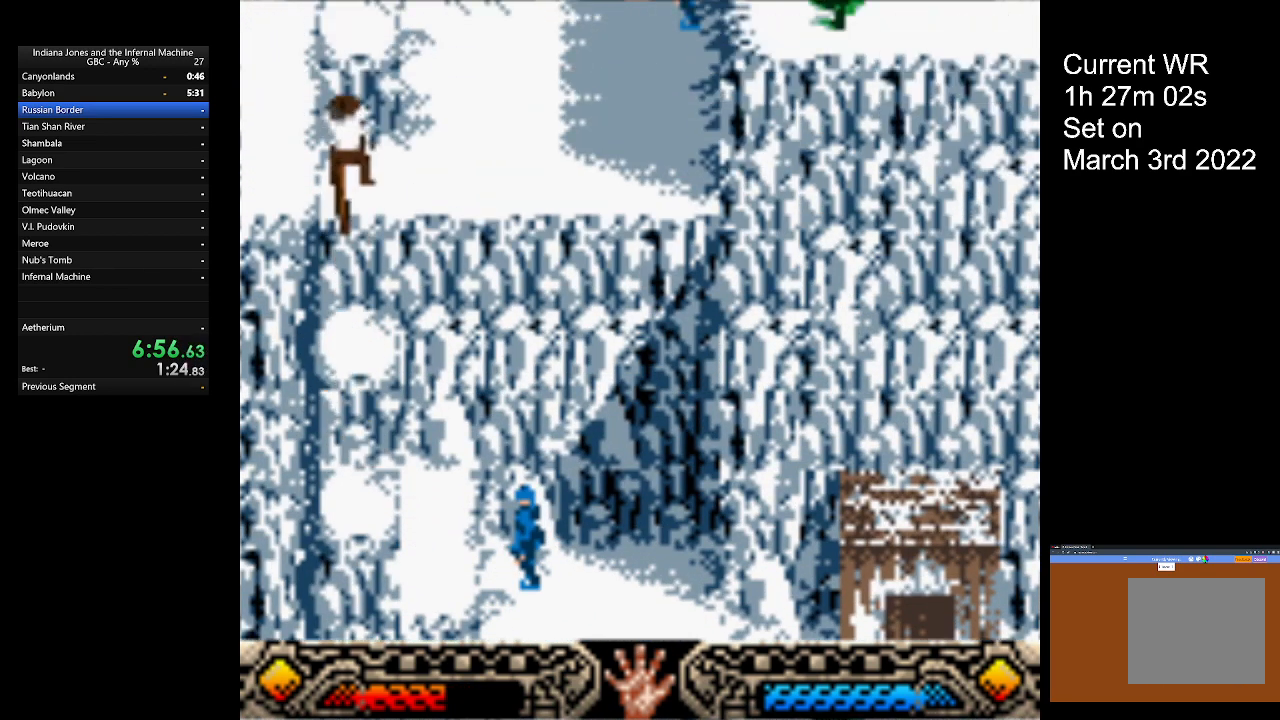
{"buttons": [], "left_stick": "up", "button_events": [[67, "B", "down"], [133, "B", "up"], [233, "B", "down"], [300, "B", "up"], [367, "B", "down"], [467, "B", "up"]]}
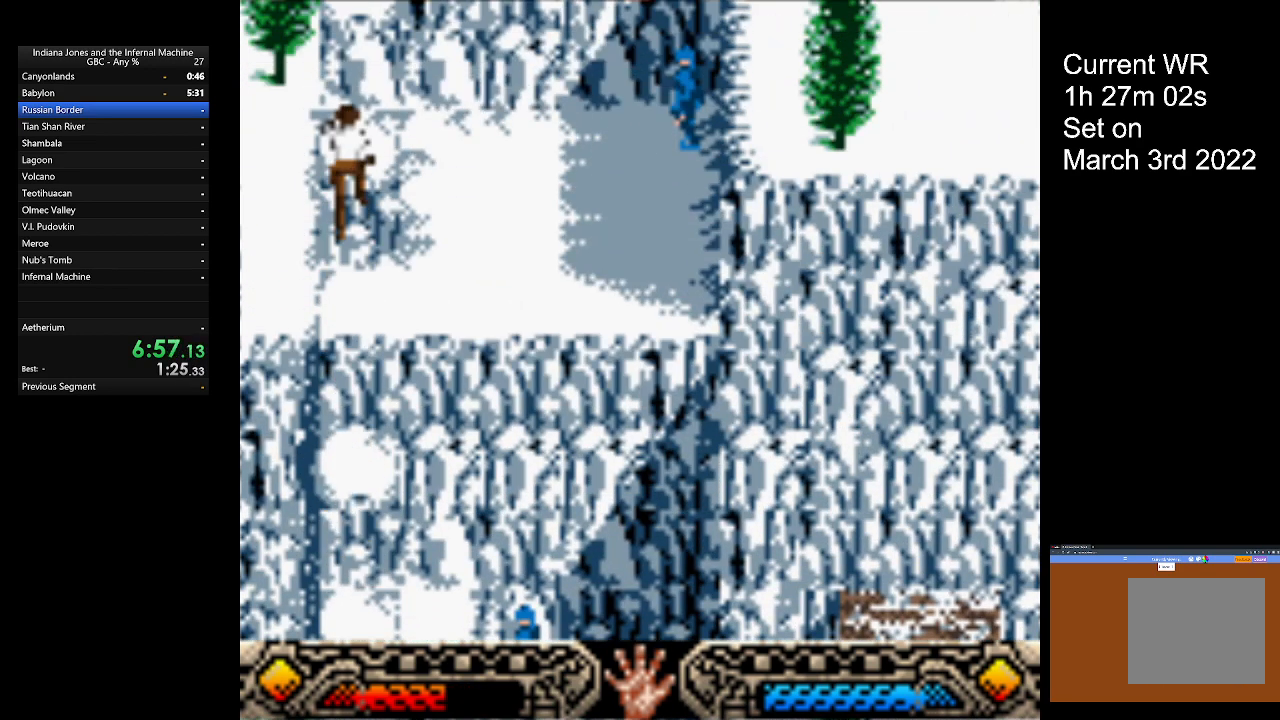
{"buttons": [], "left_stick": "up", "button_events": [[33, "B", "down"], [133, "B", "up"], [233, "B", "down"], [300, "B", "up"], [400, "B", "down"], [467, "B", "up"]]}
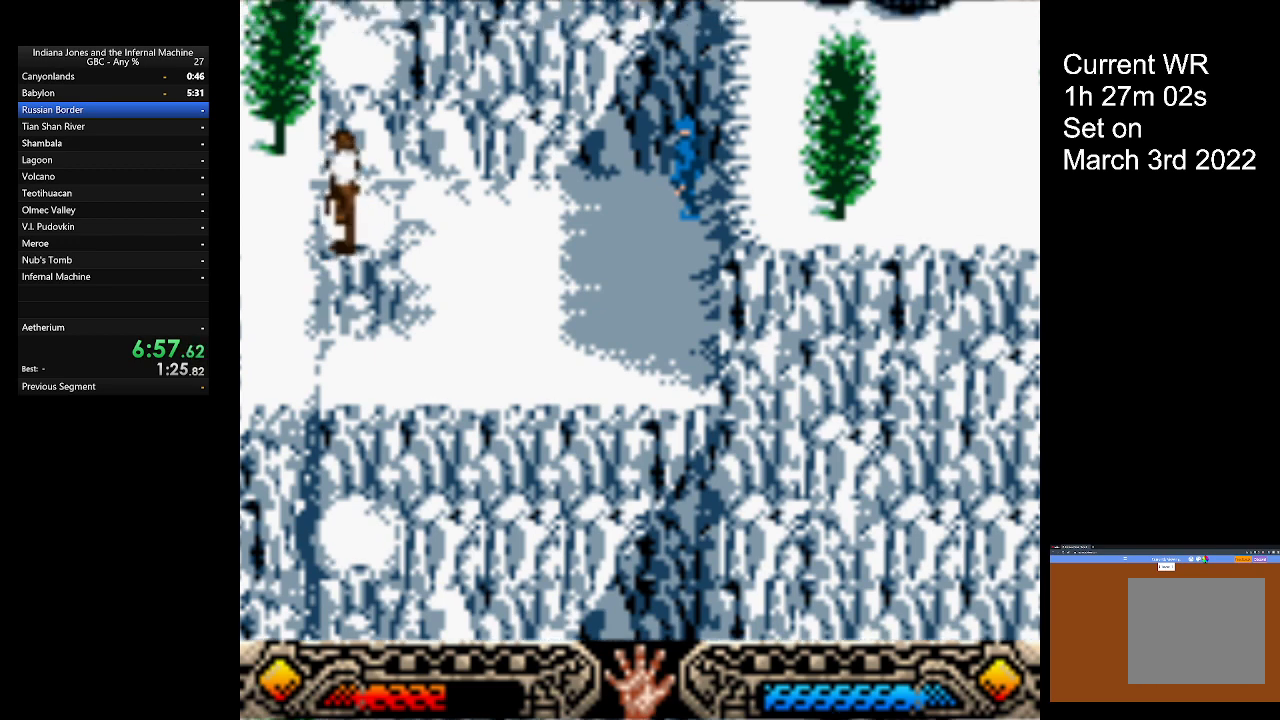
{"buttons": [], "left_stick": "up", "button_events": [[33, "B", "down"], [133, "B", "up"], [200, "B", "down"], [333, "B", "up"], [400, "B", "down"], [500, "B", "up"]]}
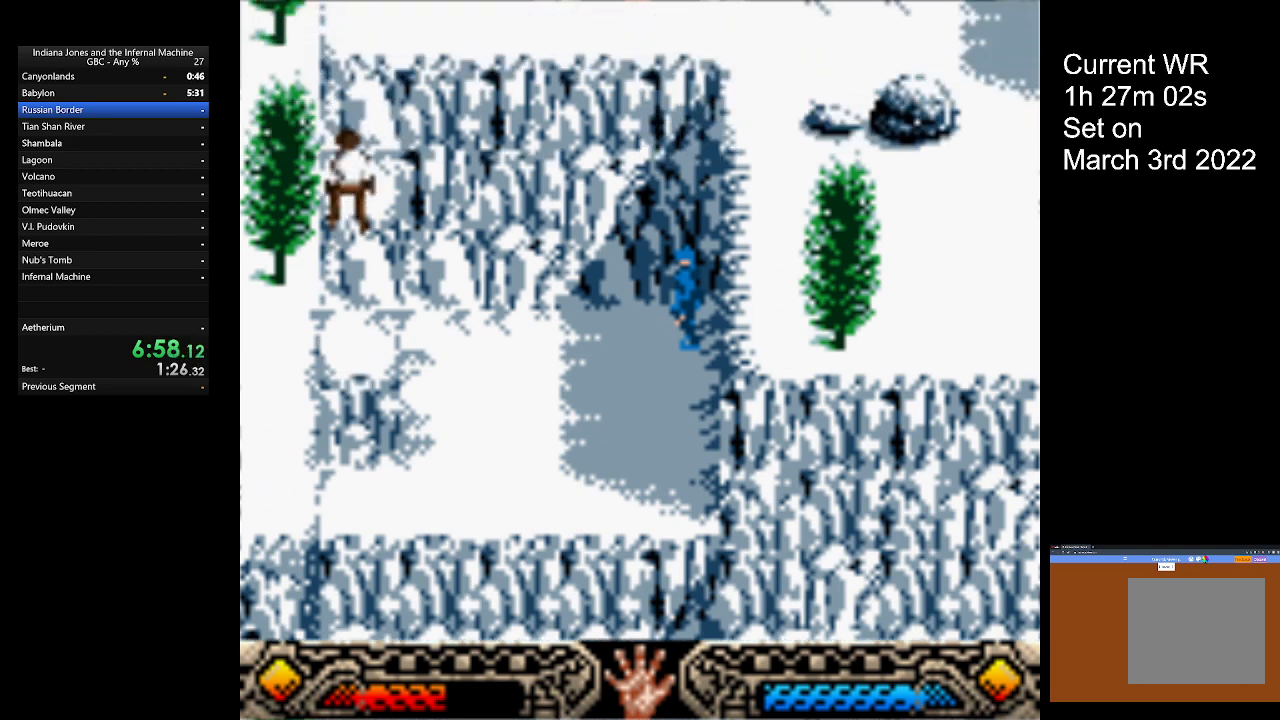
{"buttons": [], "left_stick": "up", "button_events": [[67, "B", "down"], [167, "B", "up"], [233, "B", "down"], [333, "B", "up"], [400, "B", "down"], [467, "B", "up"]]}
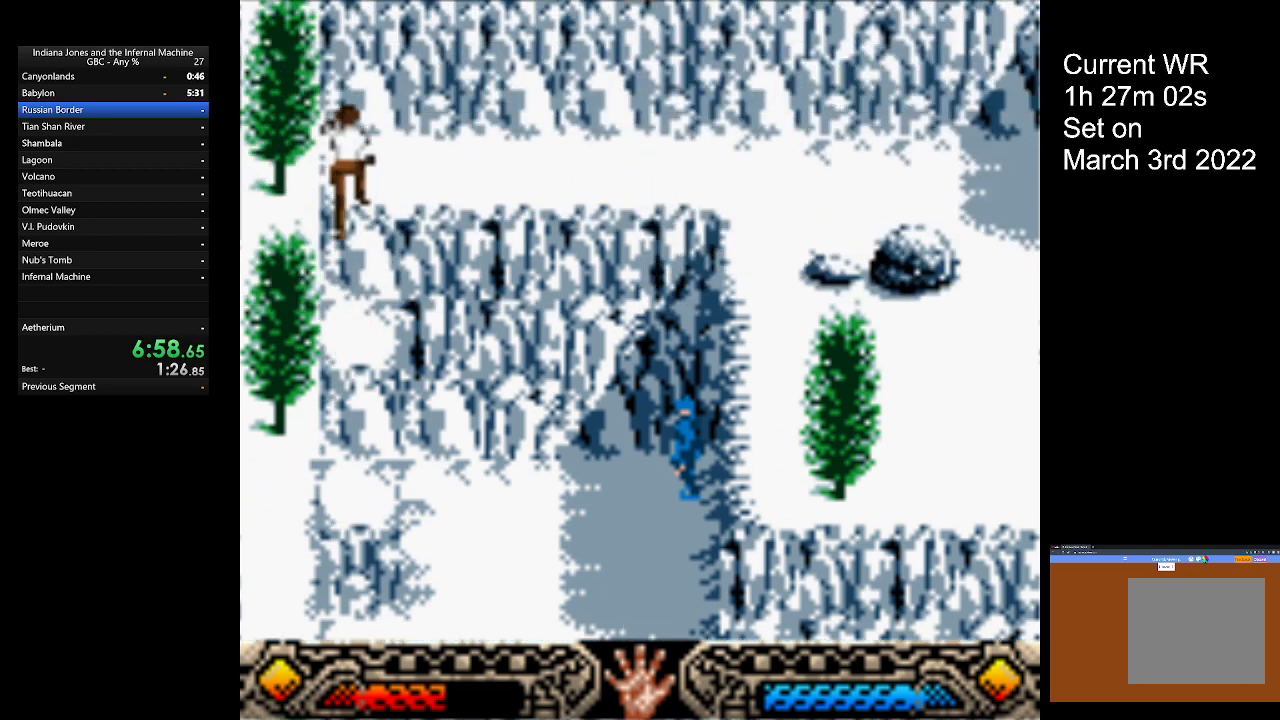
{"buttons": [], "left_stick": "right", "button_events": []}
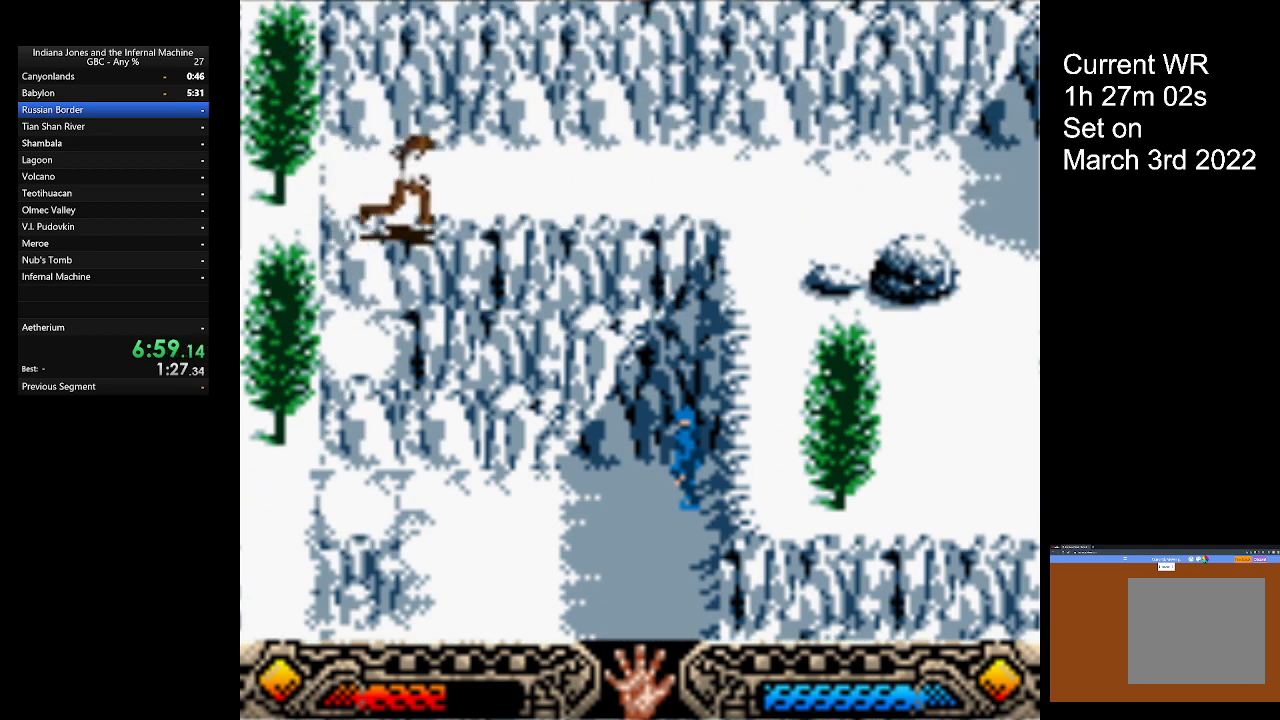
{"buttons": [], "left_stick": "right", "button_events": []}
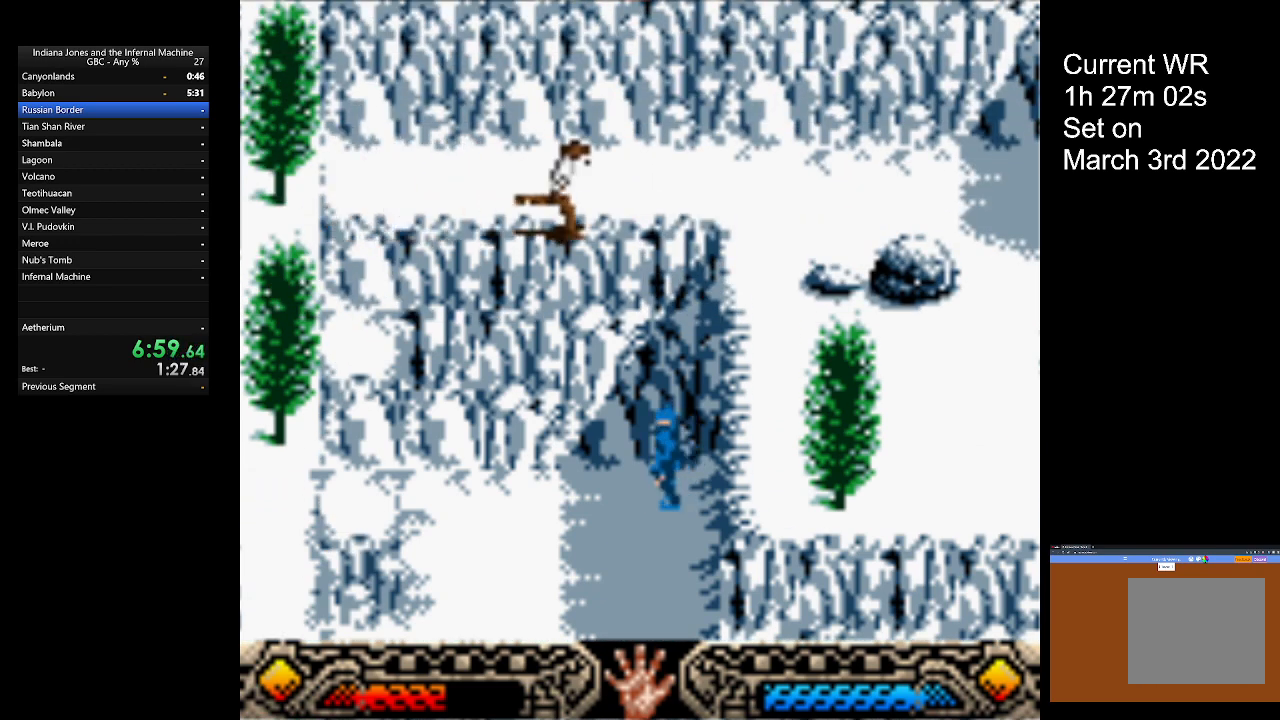
{"buttons": [], "left_stick": "right", "button_events": []}
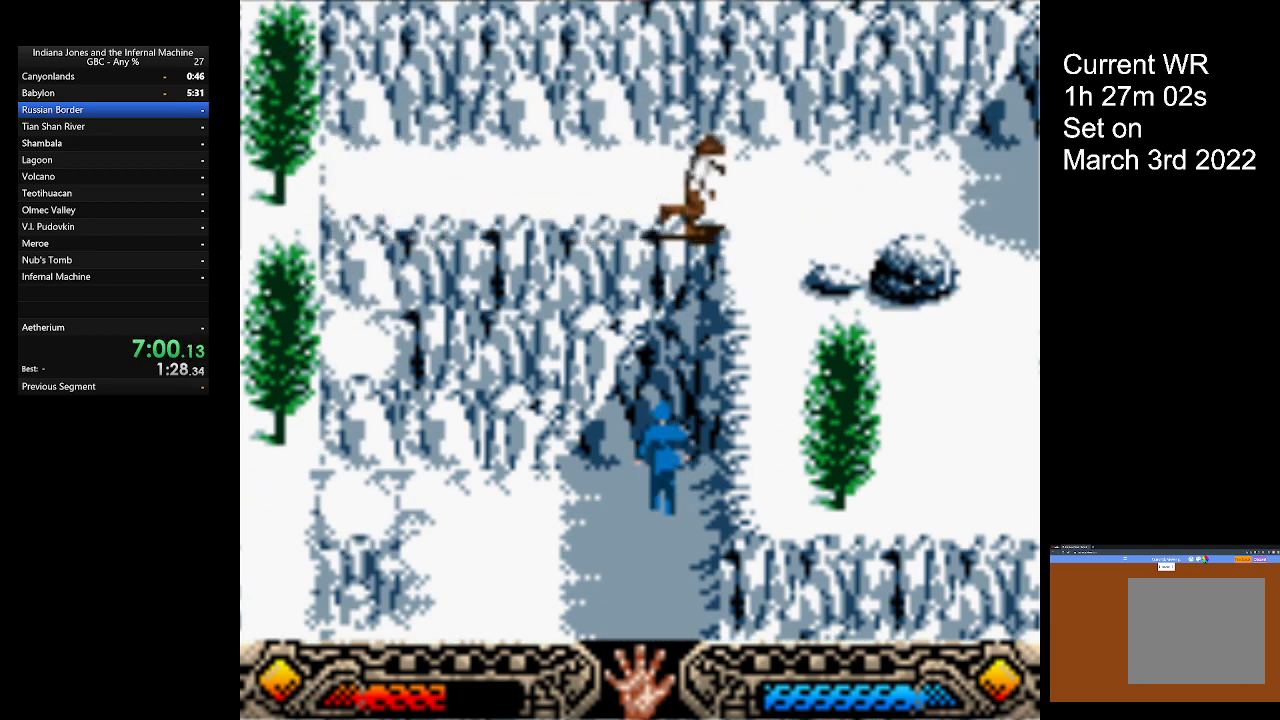
{"buttons": [], "left_stick": "right", "button_events": []}
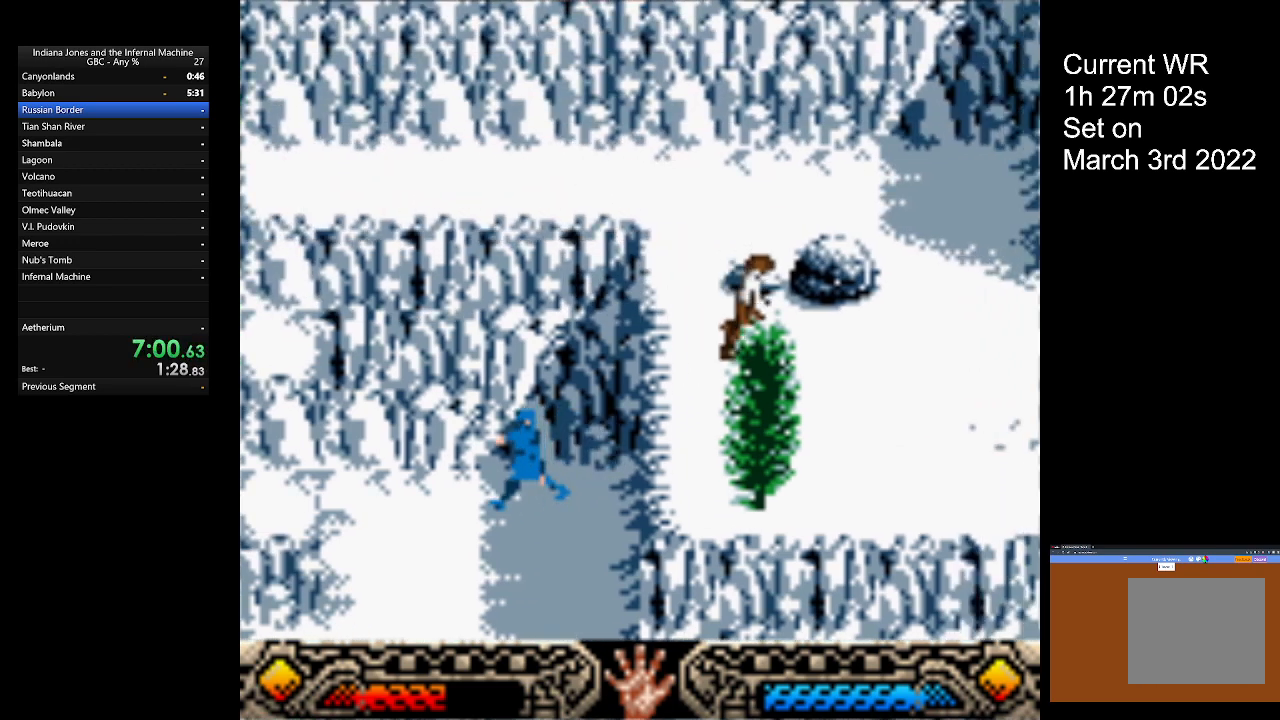
{"buttons": [], "left_stick": "right", "button_events": []}
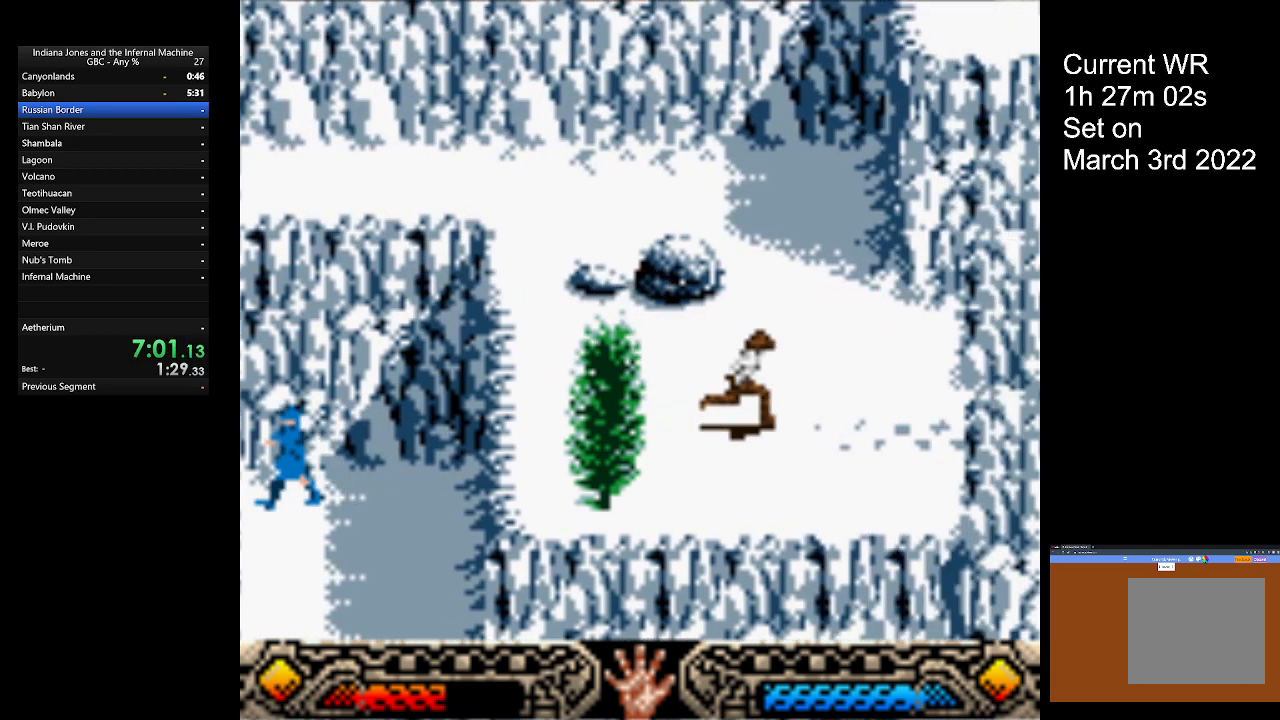
{"buttons": [], "left_stick": "right", "button_events": []}
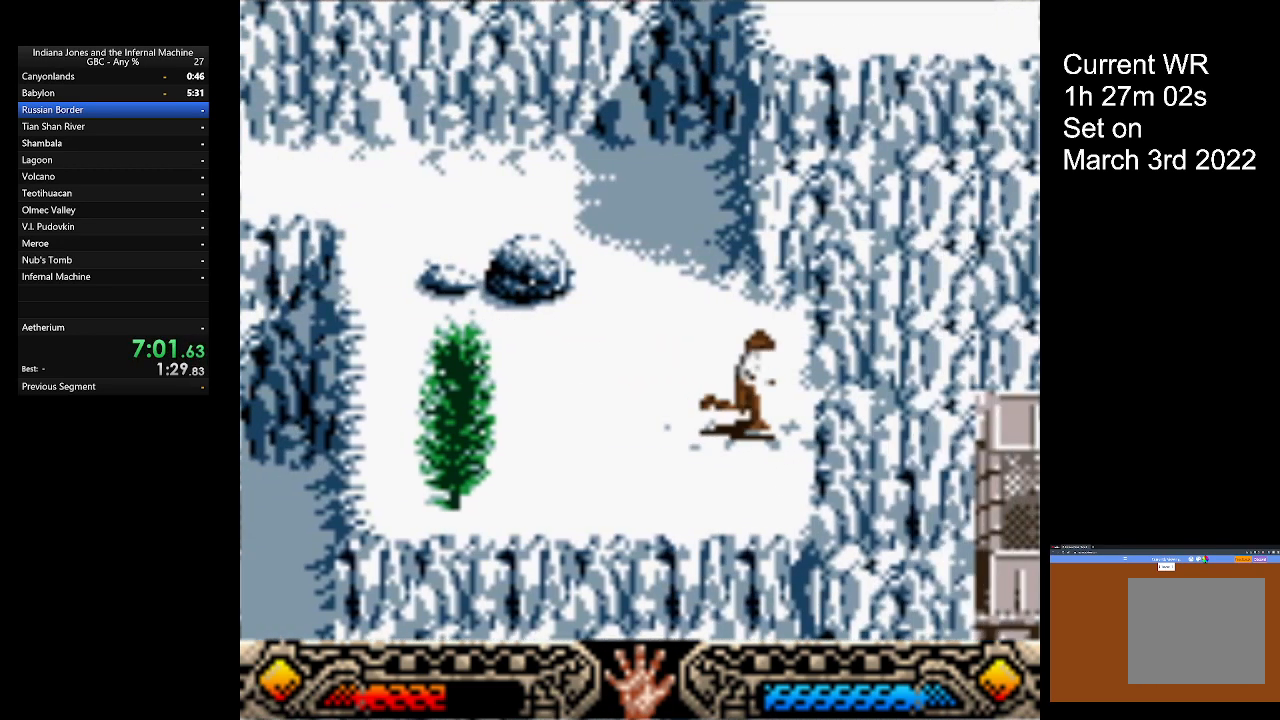
{"buttons": ["B"], "left_stick": "right", "button_events": [[133, "B", "down"]]}
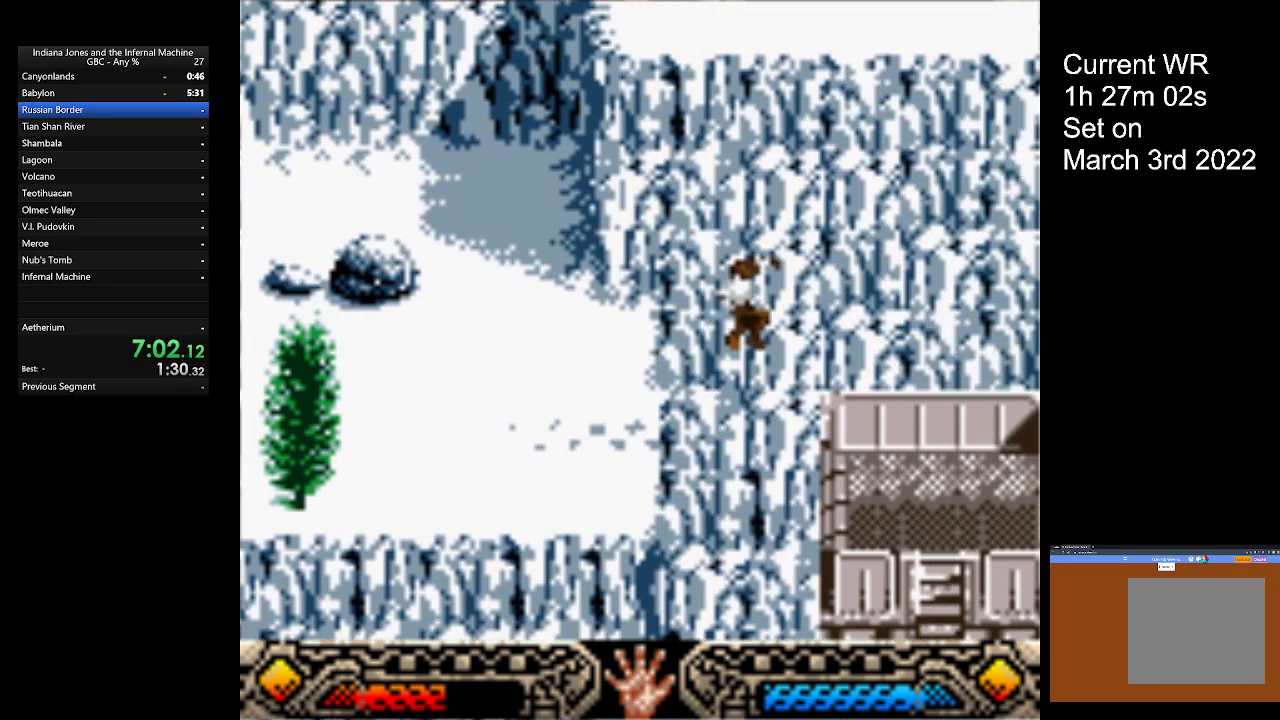
{"buttons": [], "left_stick": "right", "button_events": [[267, "B", "up"]]}